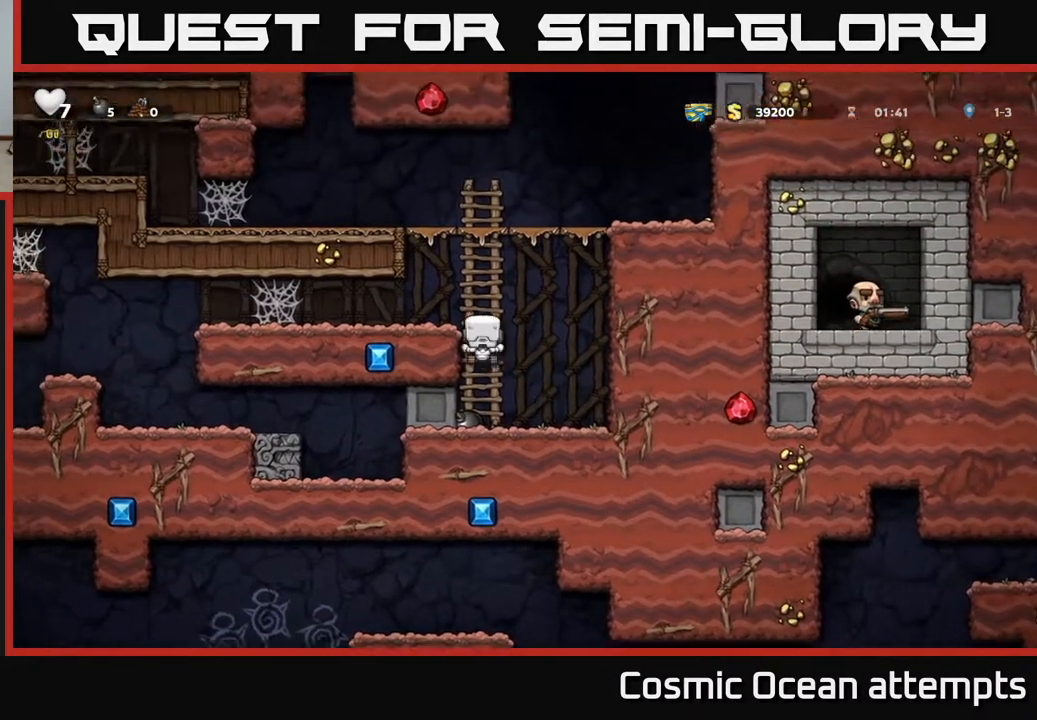
Gameplay with a controller (Xbox layout); each line is a JSON object with the inputs held at the frame after it. "events" lists button and stick changes between this image and that frame as [ms after this image, input, new state], when the widget could be followed in between.
{"buttons": [], "left_stick": "center", "right_stick": "center", "events": [[367, "DPAD_UP", "up"]]}
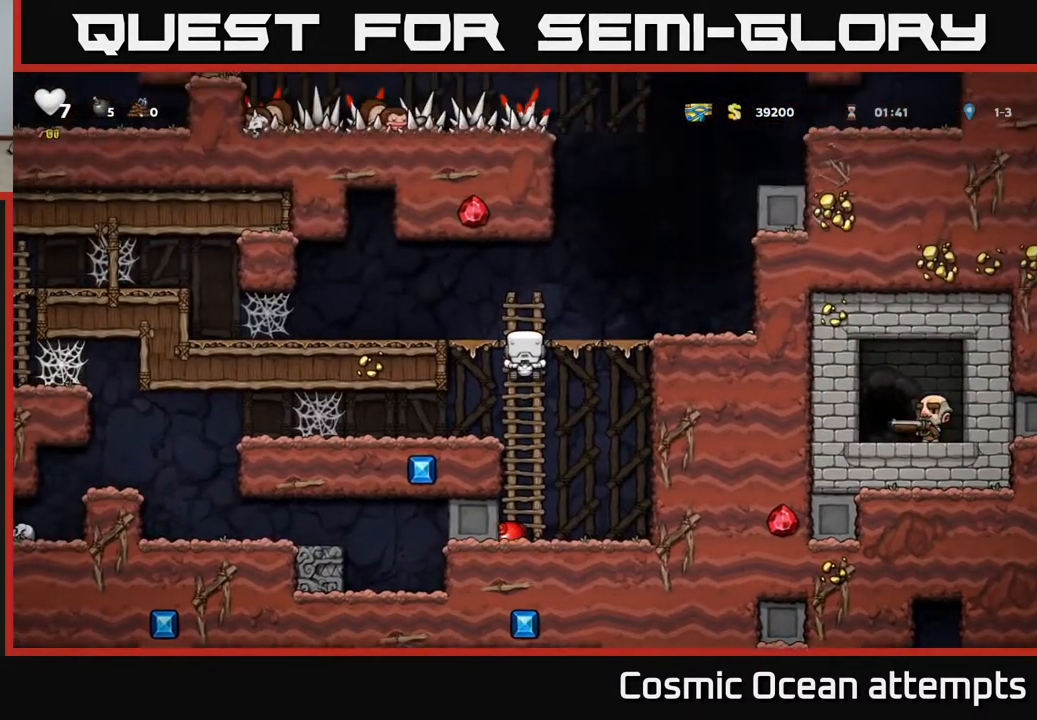
{"buttons": [], "left_stick": "center", "right_stick": "center", "events": []}
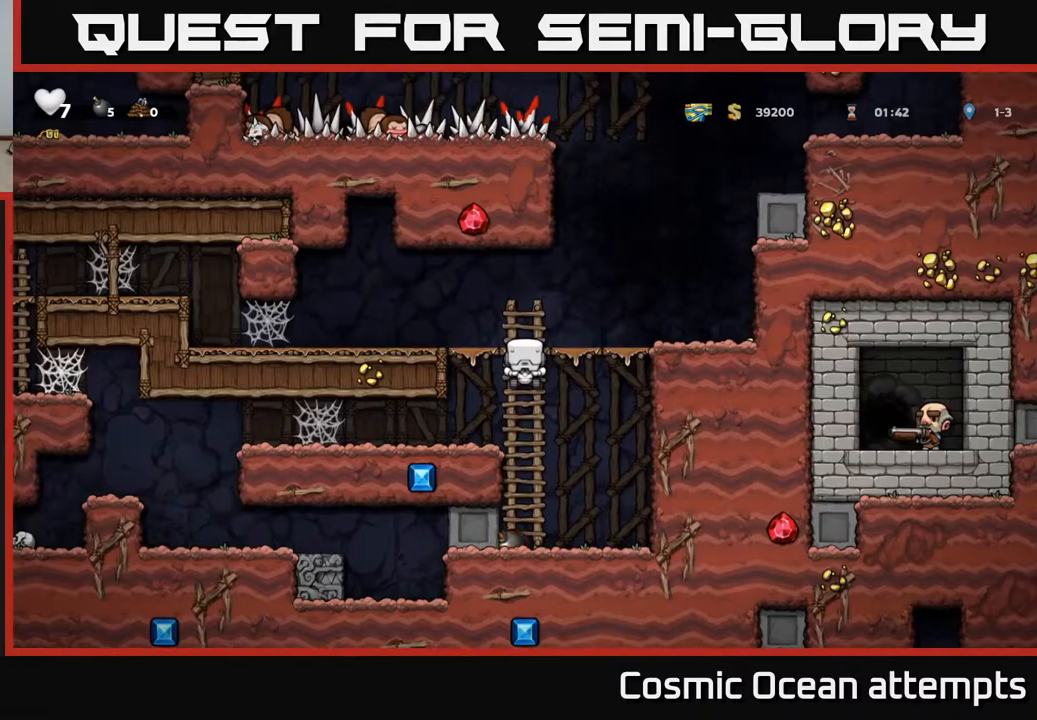
{"buttons": [], "left_stick": "center", "right_stick": "center", "events": [[67, "DPAD_UP", "down"], [250, "DPAD_UP", "up"]]}
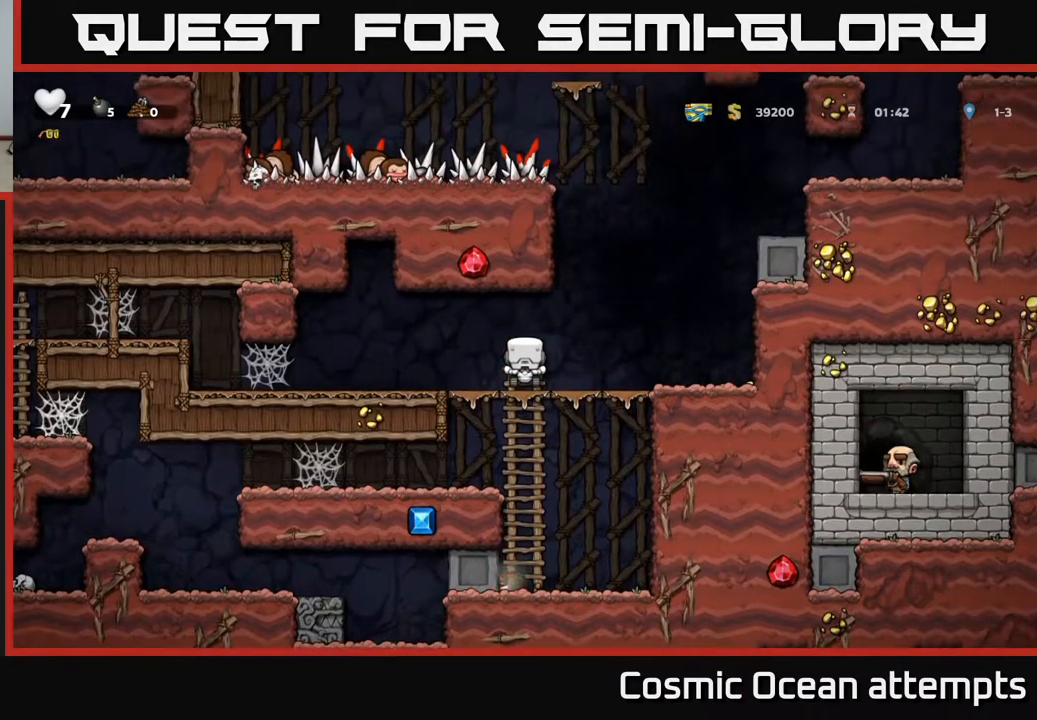
{"buttons": [], "left_stick": "center", "right_stick": "center", "events": []}
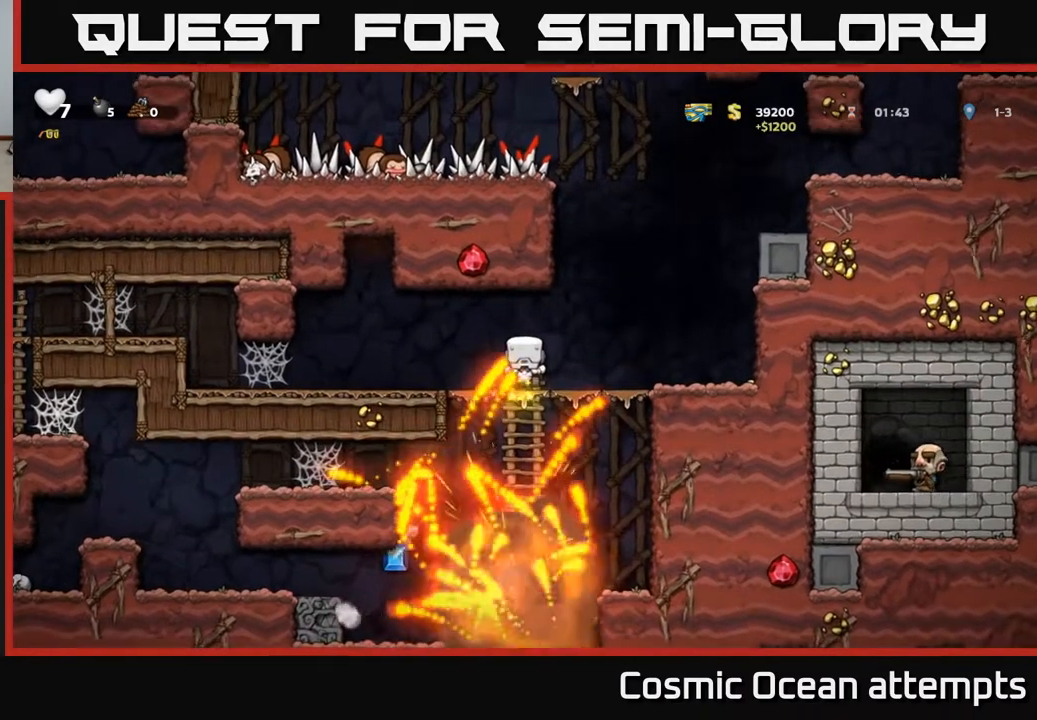
{"buttons": [], "left_stick": "center", "right_stick": "center", "events": []}
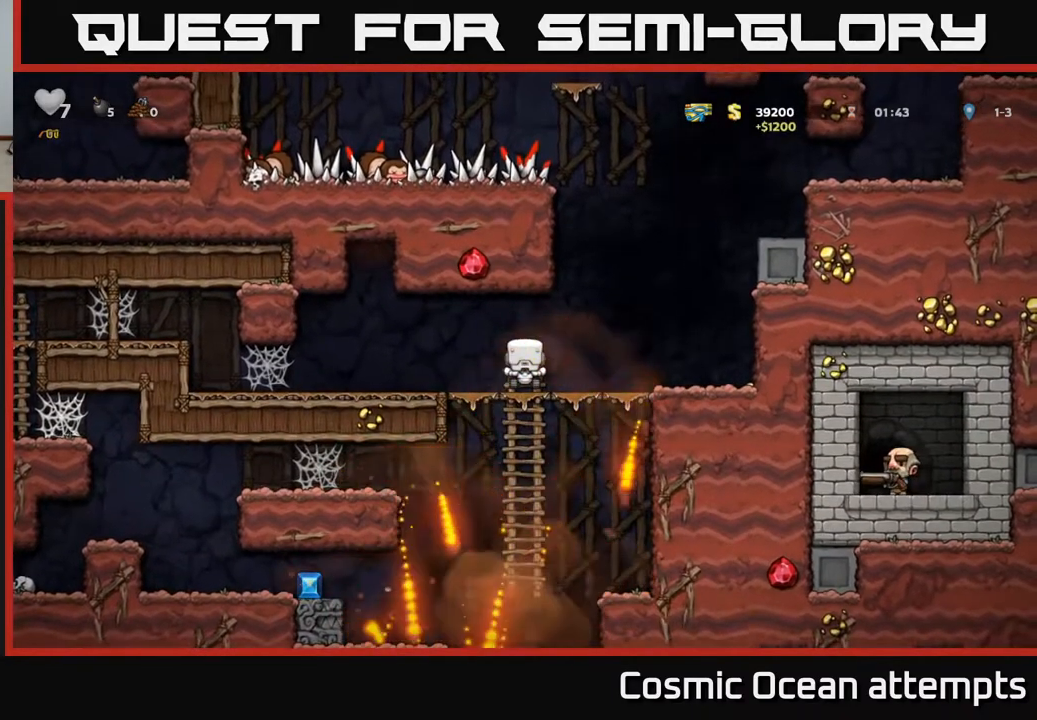
{"buttons": ["DPAD_LEFT"], "left_stick": "center", "right_stick": "center", "events": [[167, "DPAD_DOWN", "down"], [250, "A", "down"], [367, "A", "up"], [367, "DPAD_DOWN", "up"], [383, "DPAD_LEFT", "down"]]}
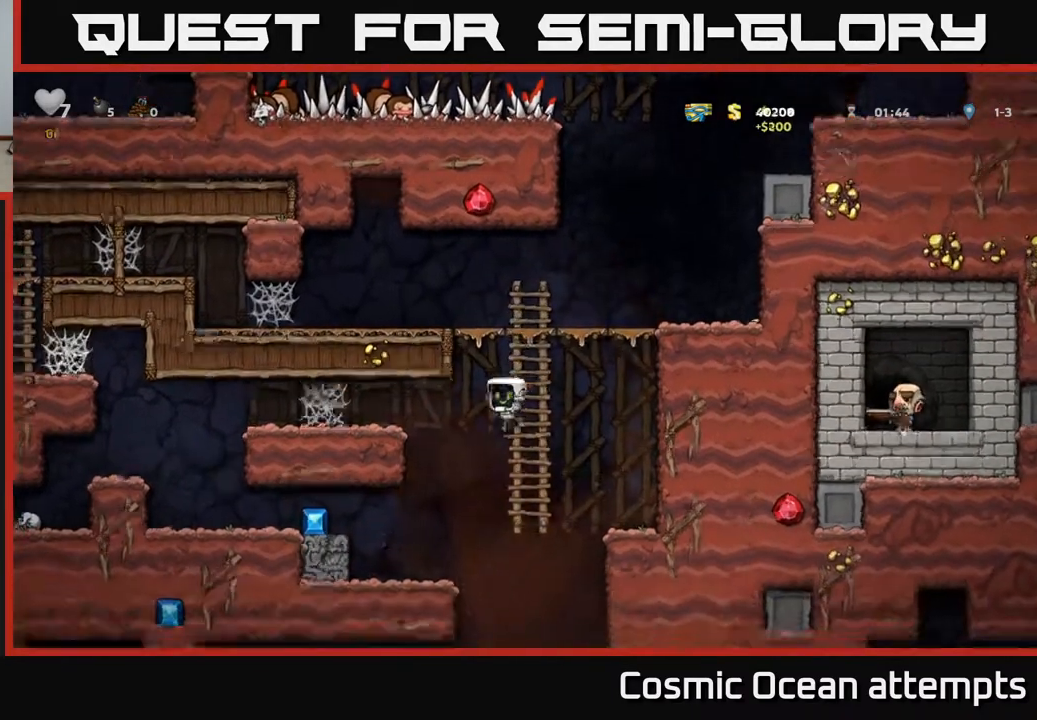
{"buttons": [], "left_stick": "center", "right_stick": "center", "events": [[283, "A", "down"], [400, "A", "up"], [500, "DPAD_LEFT", "up"]]}
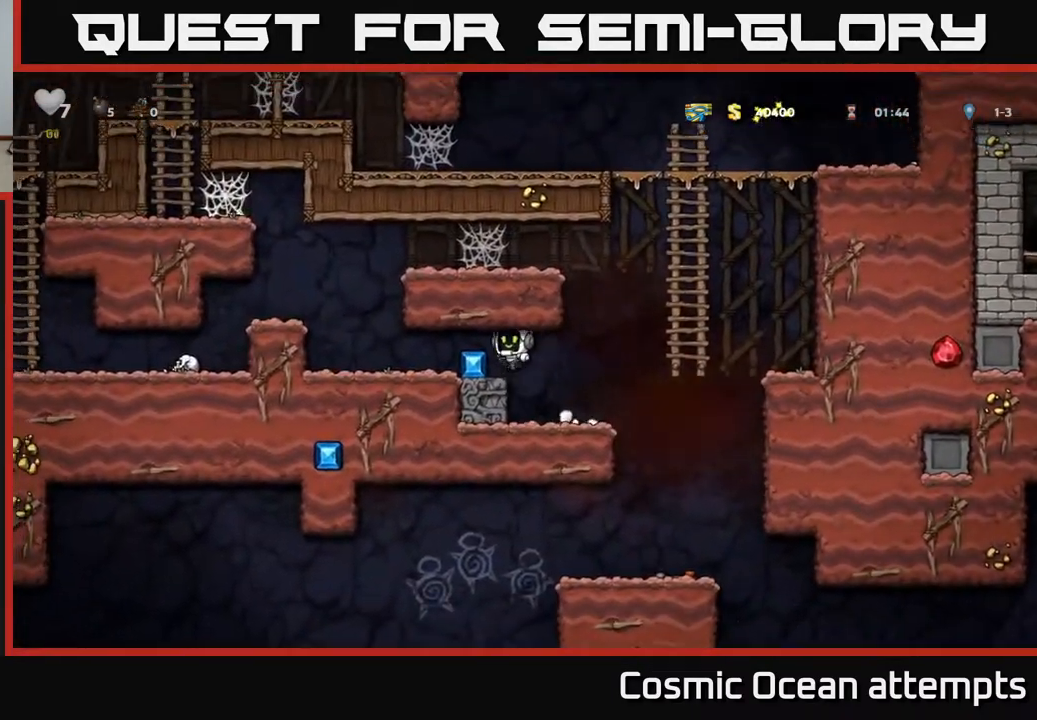
{"buttons": ["DPAD_RIGHT"], "left_stick": "center", "right_stick": "center", "events": [[50, "DPAD_RIGHT", "down"]]}
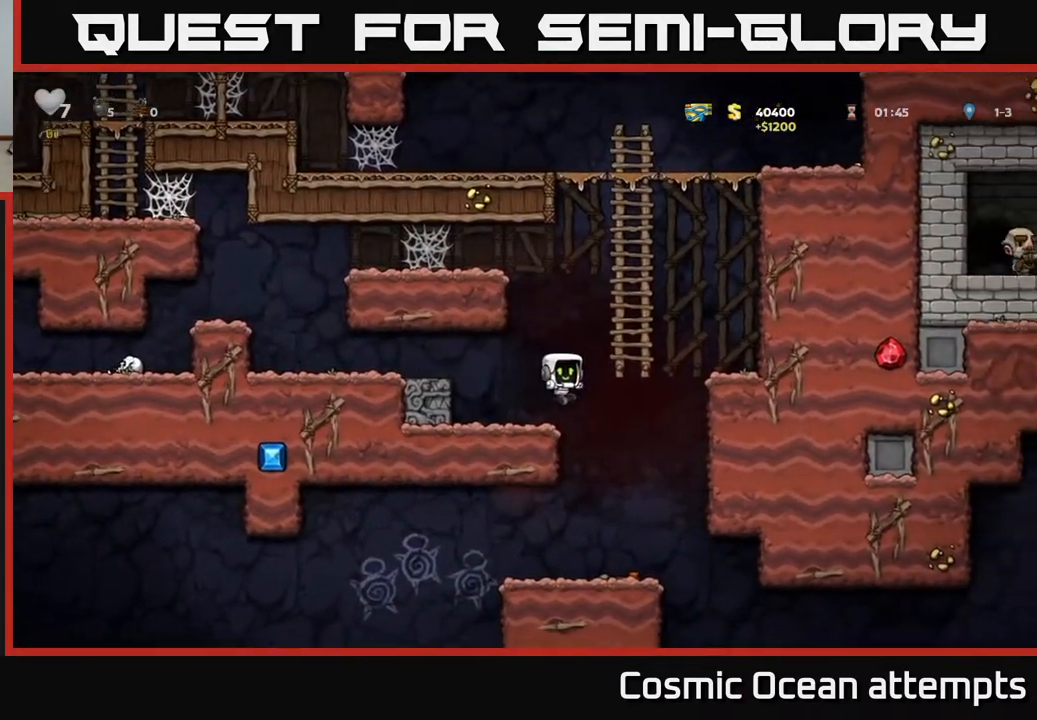
{"buttons": ["DPAD_LEFT"], "left_stick": "center", "right_stick": "center", "events": [[67, "DPAD_RIGHT", "up"], [467, "DPAD_LEFT", "down"]]}
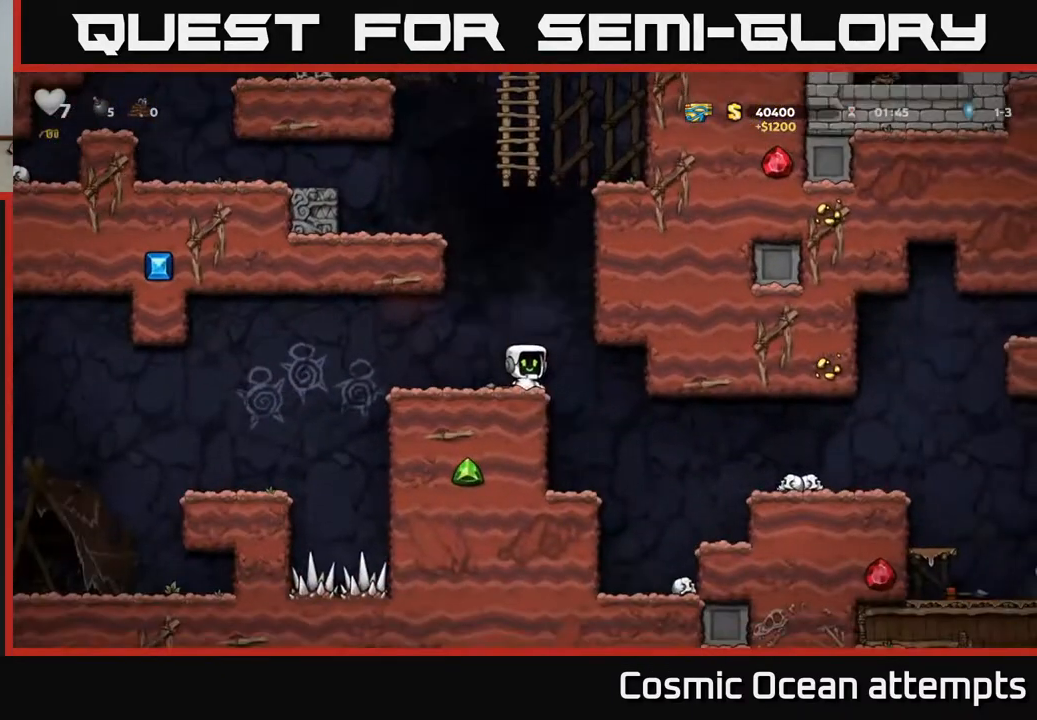
{"buttons": ["X"], "left_stick": "center", "right_stick": "center", "events": [[17, "DPAD_DOWN", "down"], [17, "DPAD_LEFT", "up"], [100, "X", "down"], [200, "DPAD_DOWN", "up"], [217, "DPAD_LEFT", "down"], [250, "X", "up"], [383, "DPAD_LEFT", "up"], [433, "X", "down"]]}
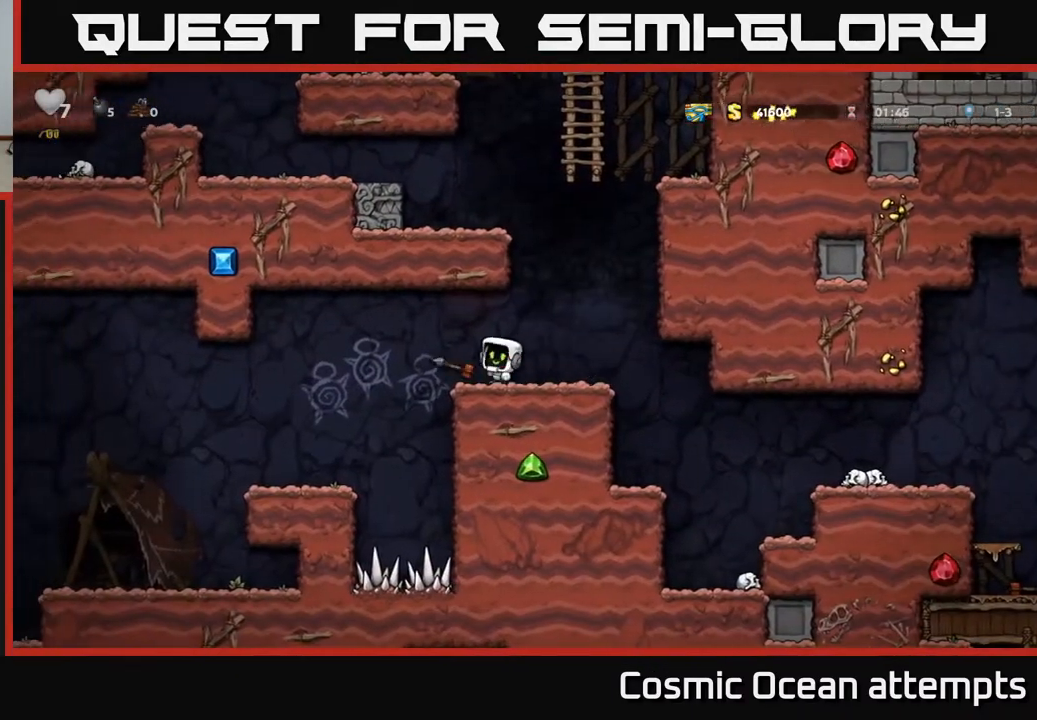
{"buttons": ["DPAD_RIGHT"], "left_stick": "center", "right_stick": "center", "events": [[33, "X", "up"], [483, "DPAD_RIGHT", "down"]]}
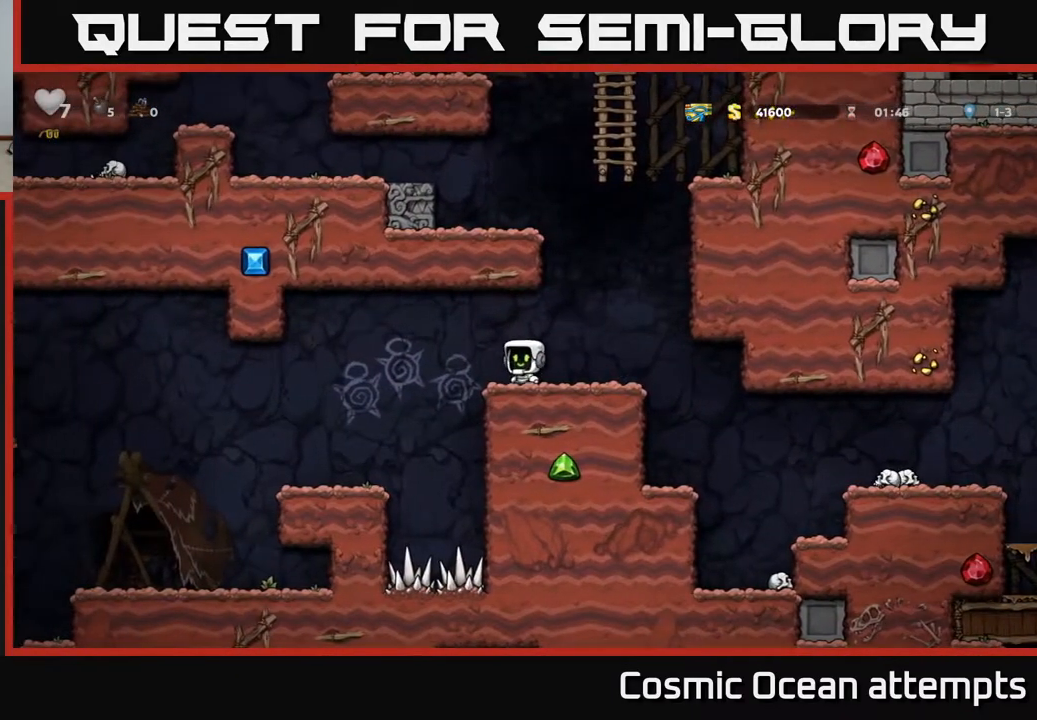
{"buttons": ["DPAD_RIGHT"], "left_stick": "center", "right_stick": "center", "events": [[117, "DPAD_RIGHT", "up"], [183, "DPAD_RIGHT", "down"]]}
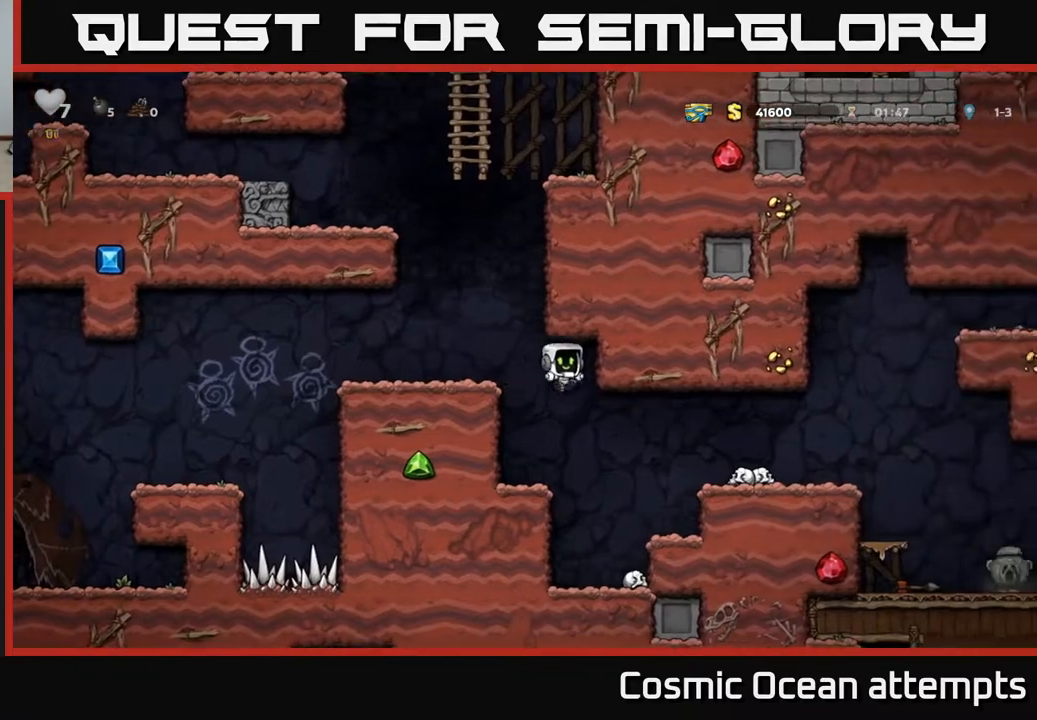
{"buttons": ["A", "DPAD_RIGHT"], "left_stick": "center", "right_stick": "center", "events": [[350, "A", "down"]]}
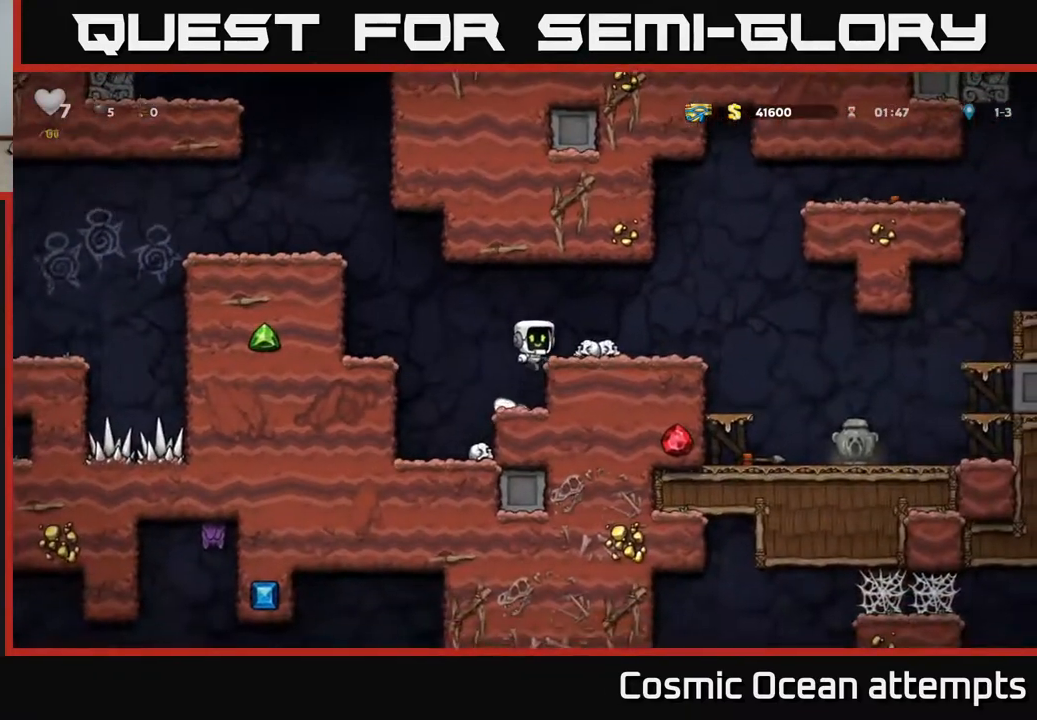
{"buttons": ["DPAD_RIGHT"], "left_stick": "center", "right_stick": "center", "events": [[17, "A", "up"]]}
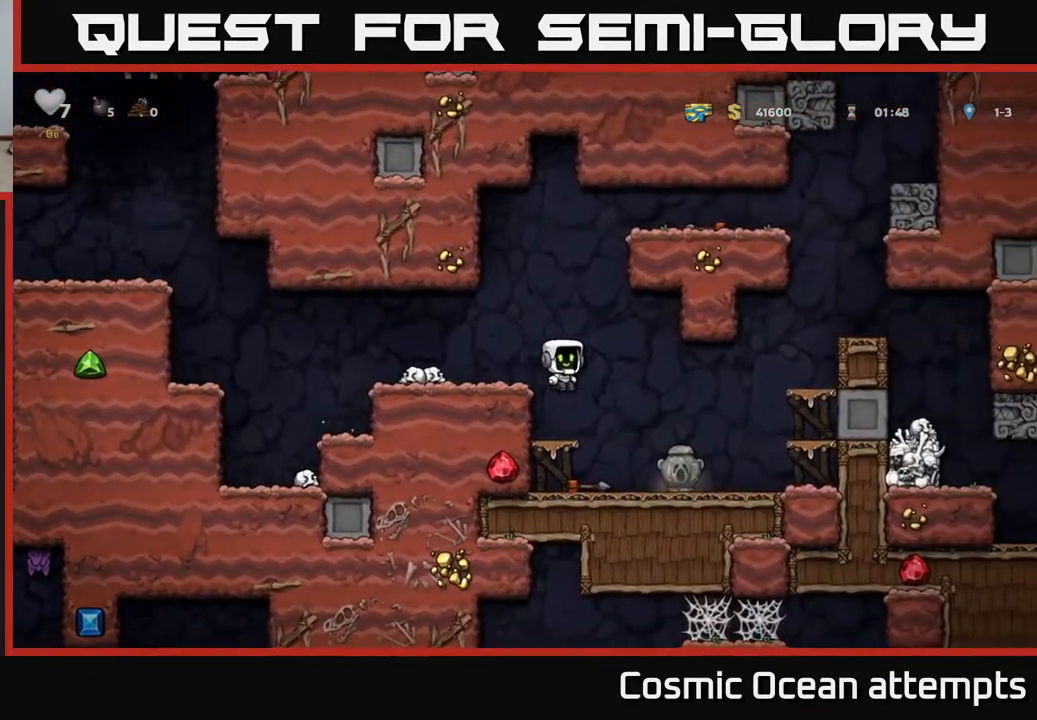
{"buttons": ["X", "DPAD_RIGHT"], "left_stick": "center", "right_stick": "center", "events": [[150, "DPAD_RIGHT", "up"], [217, "DPAD_DOWN", "down"], [433, "X", "down"], [483, "DPAD_DOWN", "up"], [500, "DPAD_RIGHT", "down"]]}
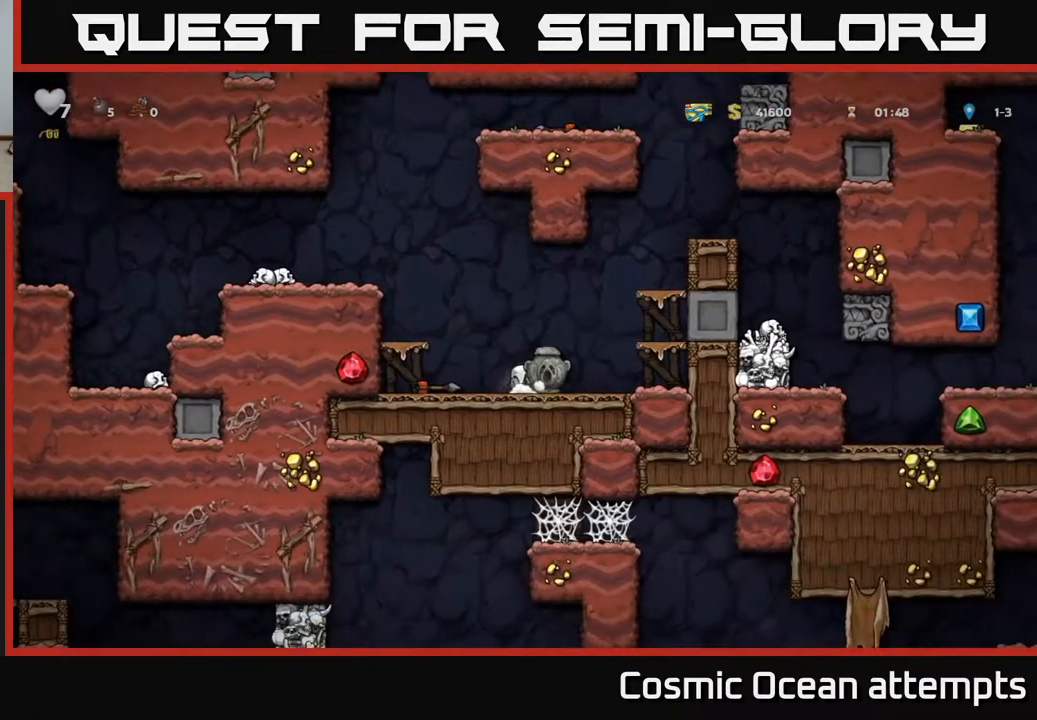
{"buttons": ["A", "DPAD_RIGHT"], "left_stick": "center", "right_stick": "center", "events": [[17, "A", "down"], [33, "X", "up"], [250, "A", "up"], [500, "A", "down"]]}
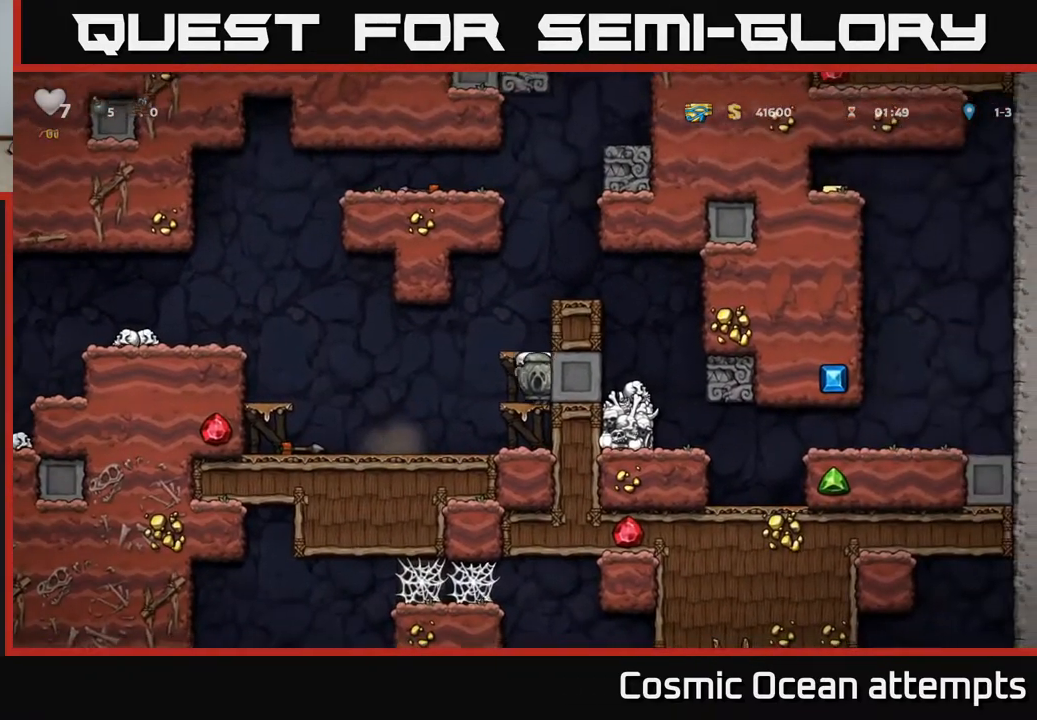
{"buttons": [], "left_stick": "center", "right_stick": "center", "events": [[150, "A", "up"], [267, "DPAD_RIGHT", "up"]]}
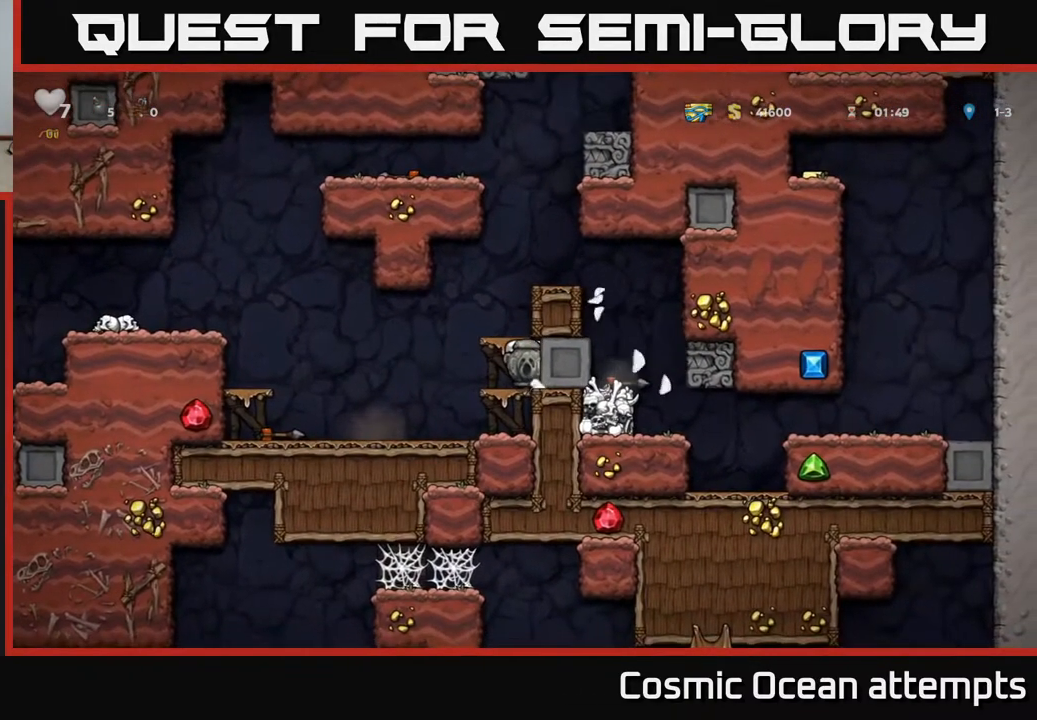
{"buttons": [], "left_stick": "center", "right_stick": "center", "events": []}
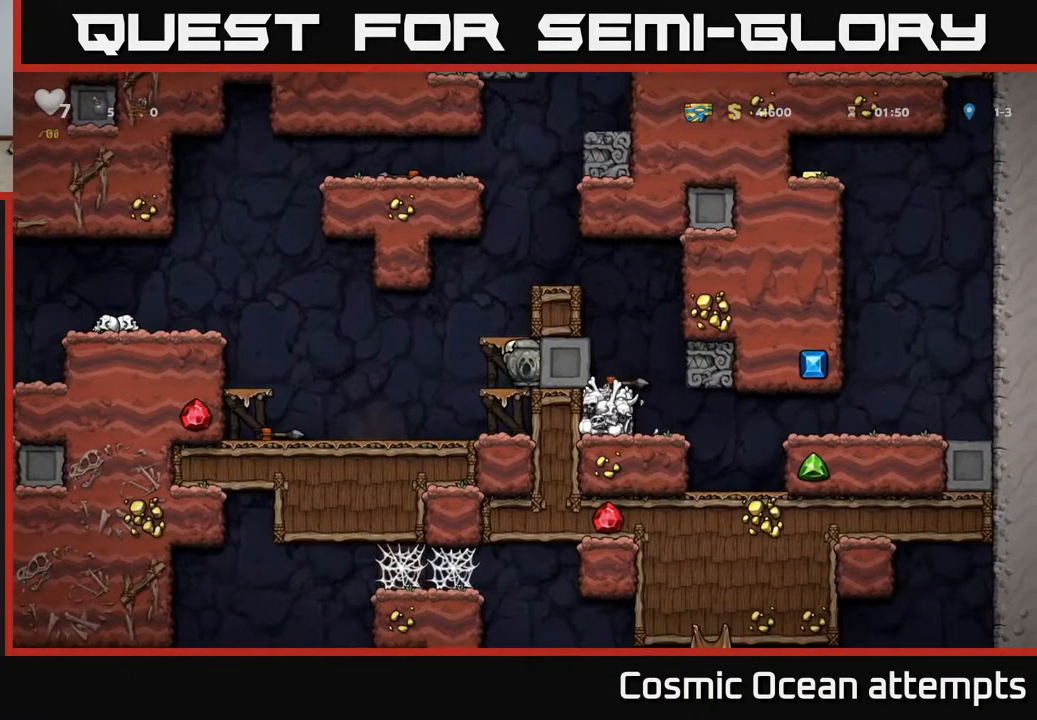
{"buttons": ["DPAD_LEFT"], "left_stick": "center", "right_stick": "center", "events": [[250, "DPAD_LEFT", "down"]]}
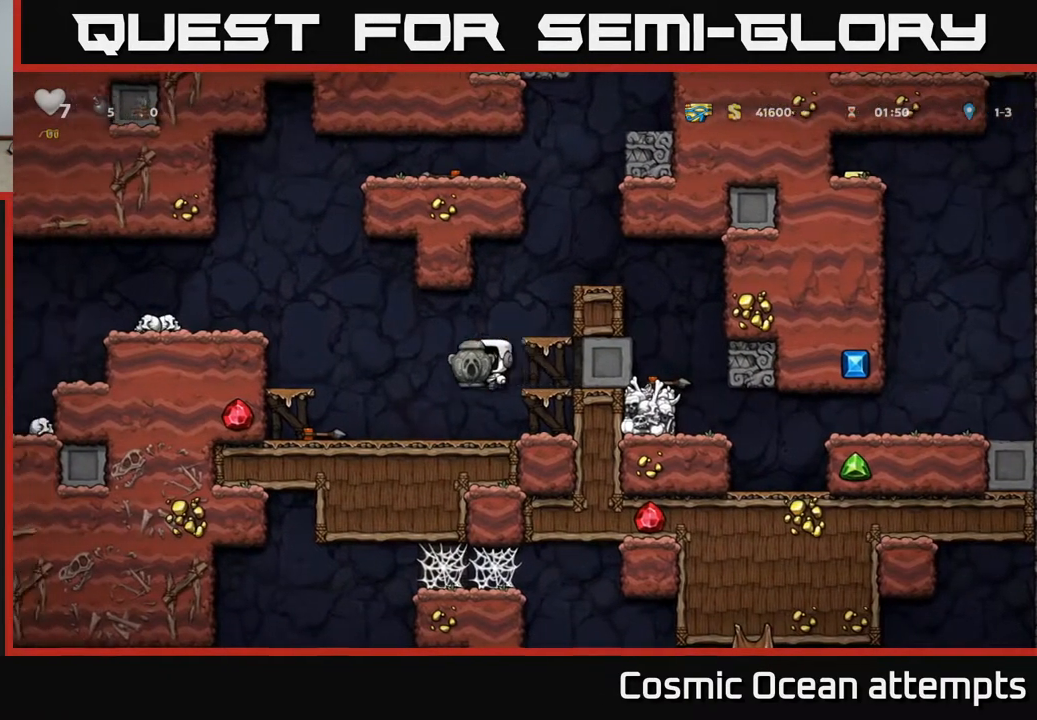
{"buttons": ["DPAD_LEFT"], "left_stick": "center", "right_stick": "center", "events": [[300, "A", "down"], [483, "A", "up"]]}
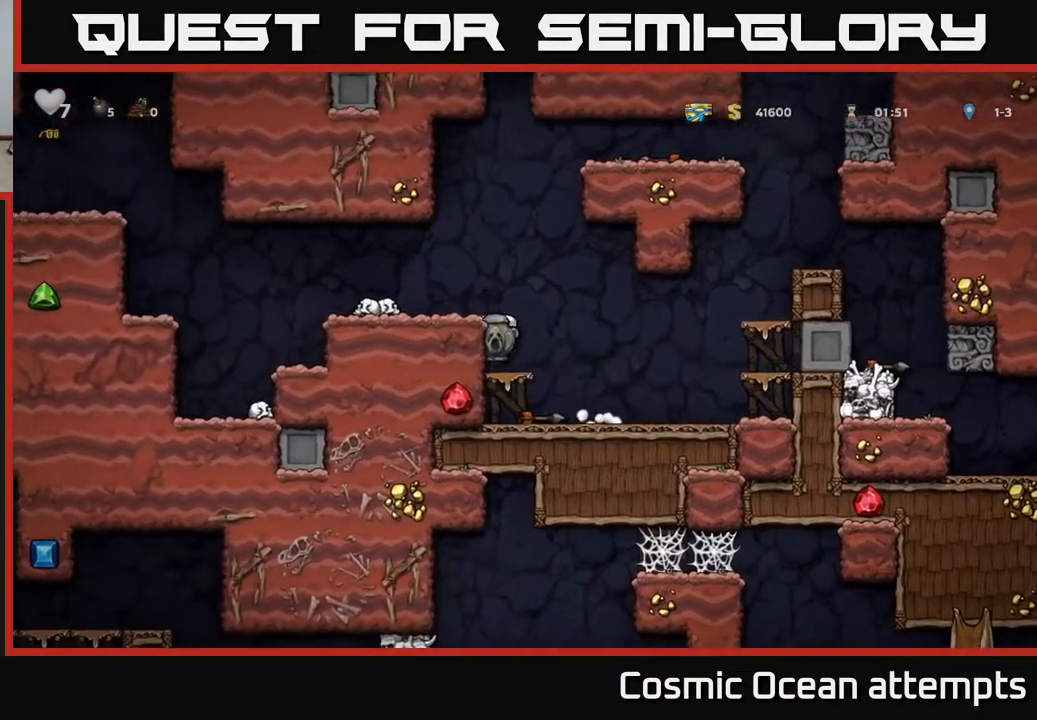
{"buttons": ["DPAD_LEFT"], "left_stick": "center", "right_stick": "center", "events": [[133, "A", "down"], [283, "A", "up"]]}
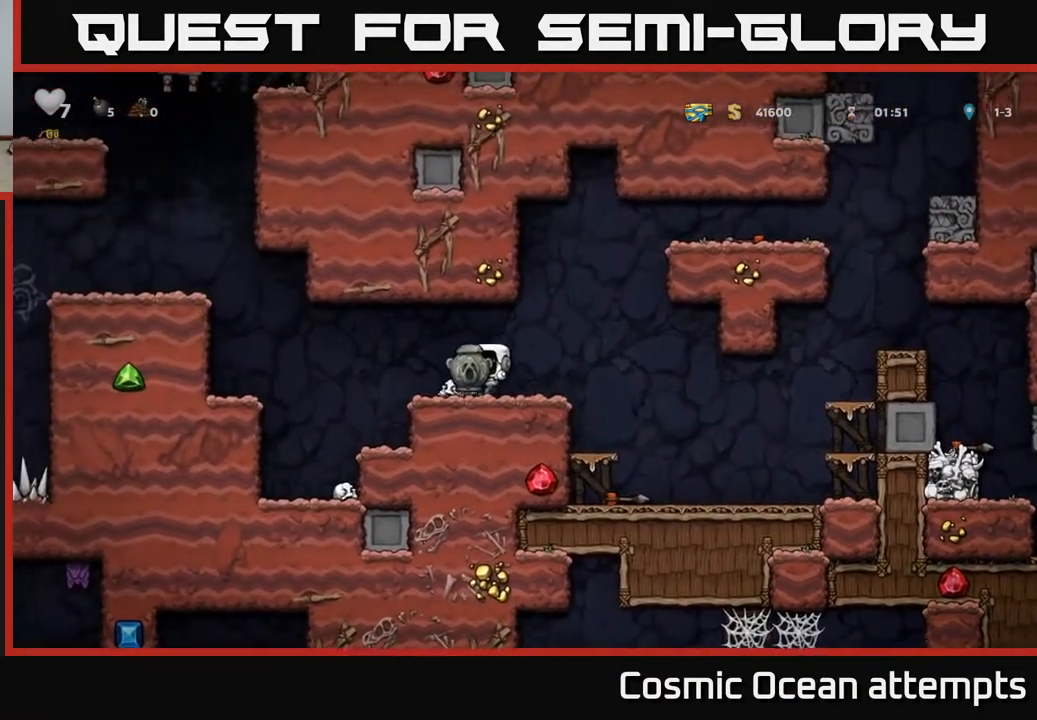
{"buttons": ["DPAD_LEFT"], "left_stick": "center", "right_stick": "center", "events": [[117, "A", "down"], [233, "A", "up"]]}
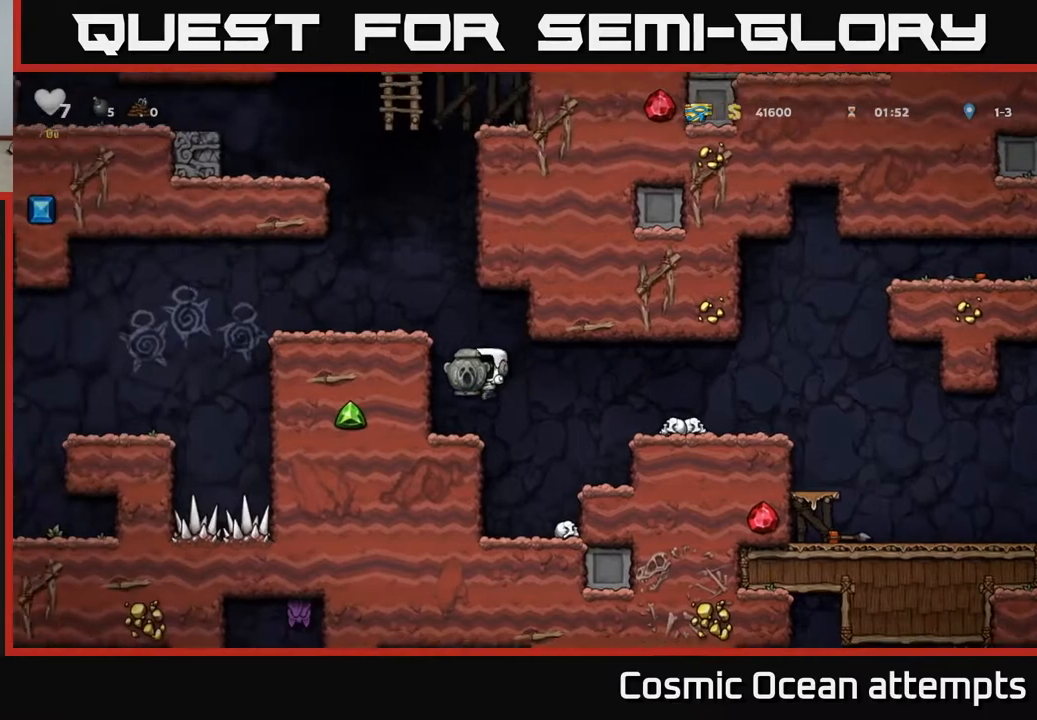
{"buttons": ["A", "DPAD_LEFT"], "left_stick": "center", "right_stick": "center", "events": [[117, "A", "down"], [283, "A", "up"], [417, "A", "down"]]}
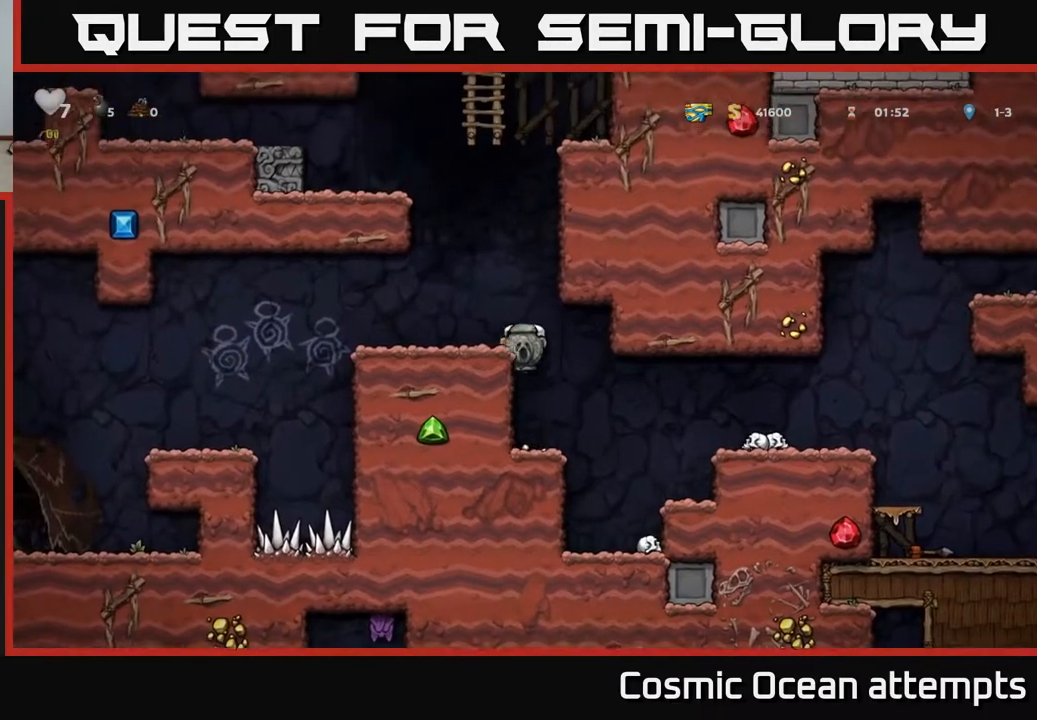
{"buttons": ["DPAD_LEFT"], "left_stick": "center", "right_stick": "center", "events": [[33, "A", "up"]]}
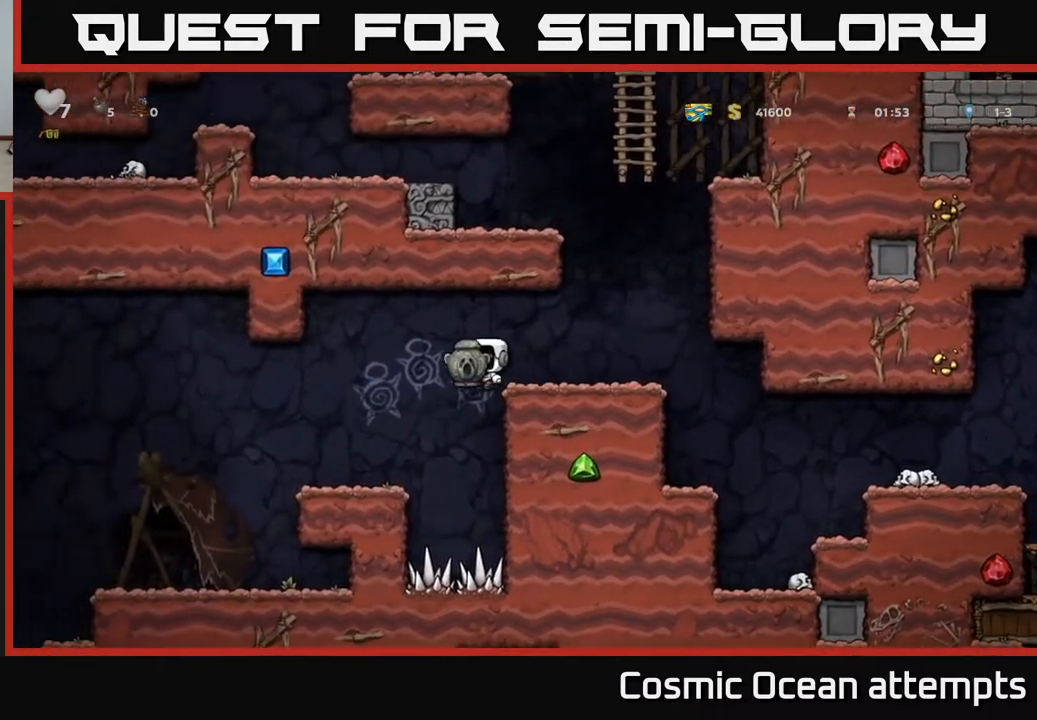
{"buttons": ["DPAD_LEFT"], "left_stick": "center", "right_stick": "center", "events": []}
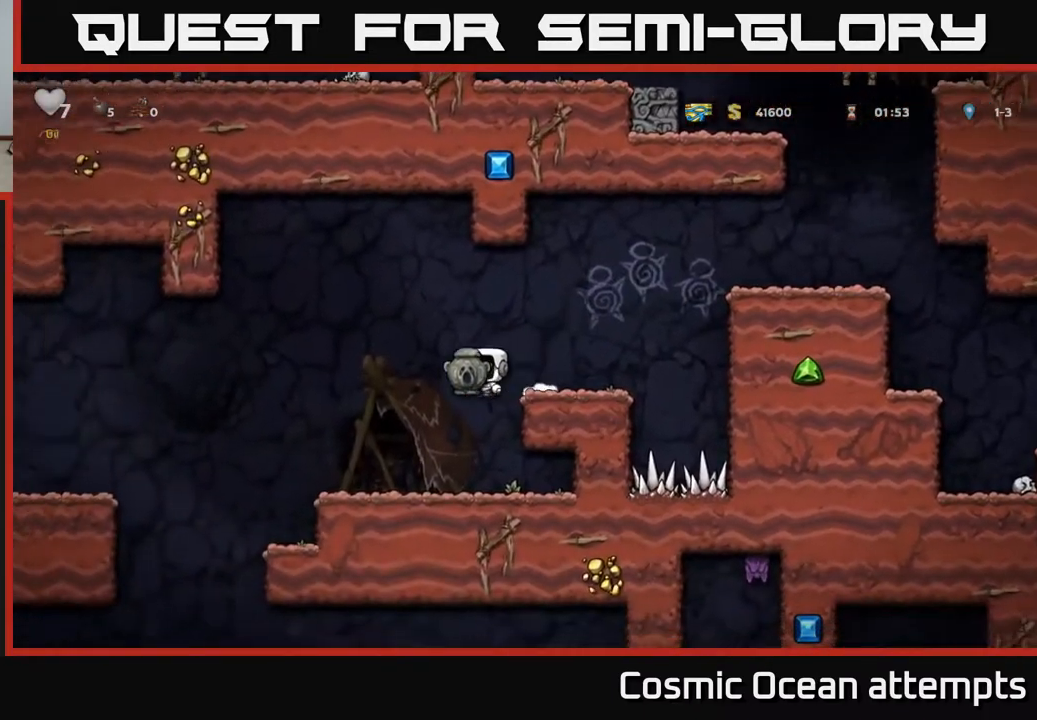
{"buttons": [], "left_stick": "center", "right_stick": "center", "events": [[333, "DPAD_LEFT", "up"]]}
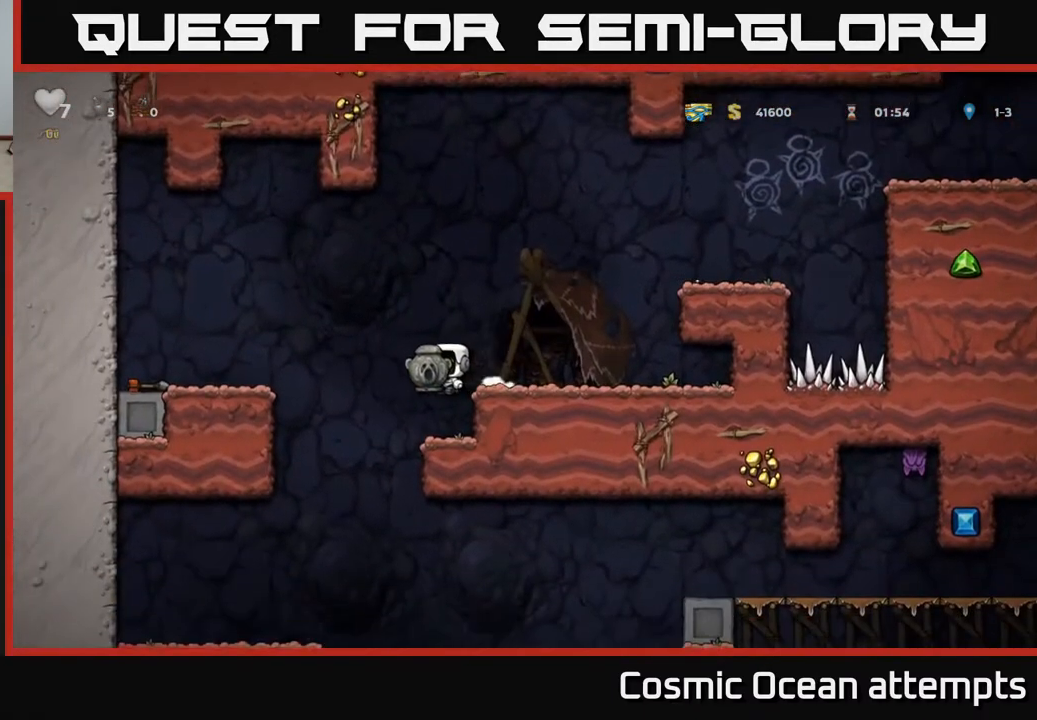
{"buttons": ["DPAD_LEFT"], "left_stick": "center", "right_stick": "center", "events": [[367, "DPAD_LEFT", "down"]]}
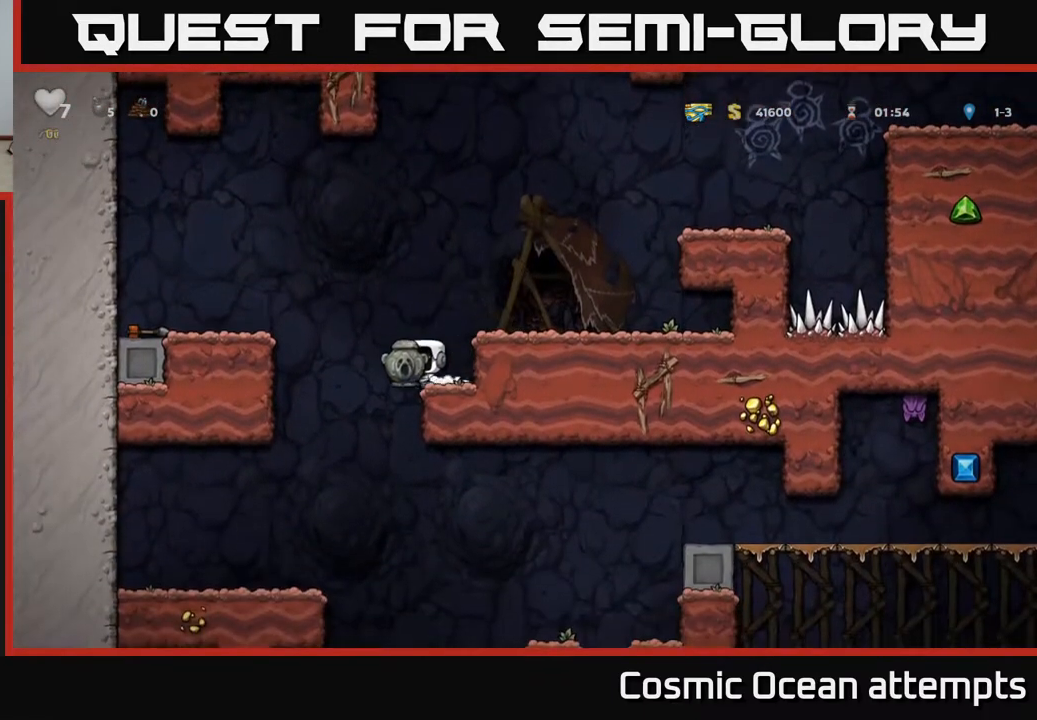
{"buttons": [], "left_stick": "center", "right_stick": "center", "events": [[117, "DPAD_LEFT", "up"], [267, "DPAD_LEFT", "down"], [400, "DPAD_LEFT", "up"]]}
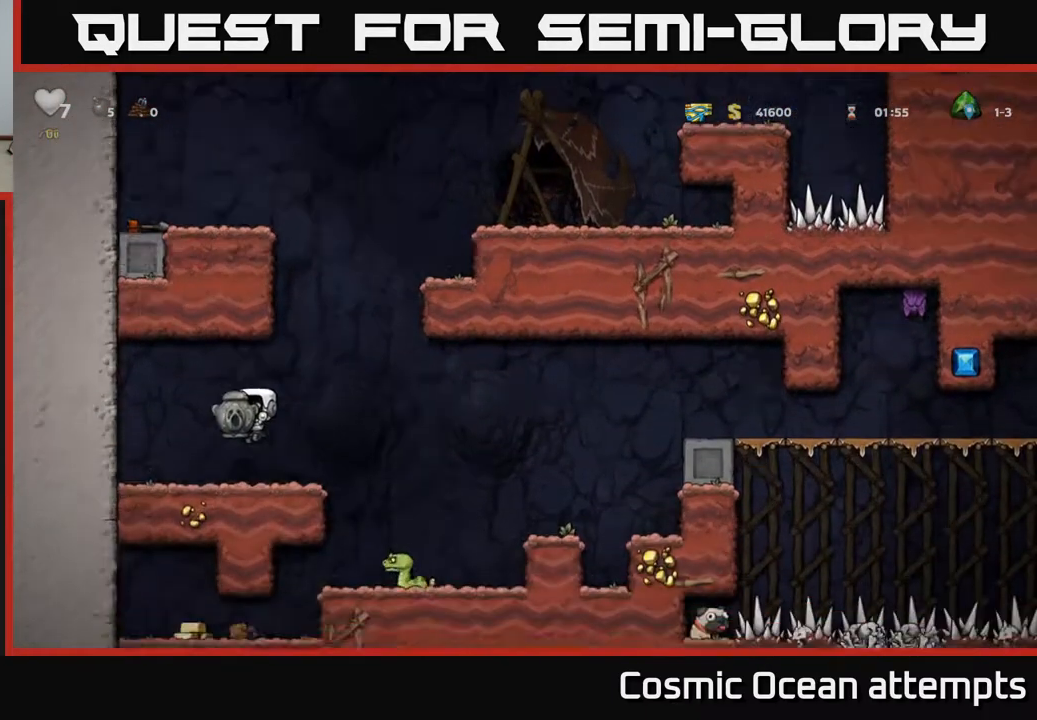
{"buttons": [], "left_stick": "center", "right_stick": "center", "events": [[133, "DPAD_RIGHT", "down"], [250, "A", "down"], [317, "A", "up"], [367, "DPAD_RIGHT", "up"]]}